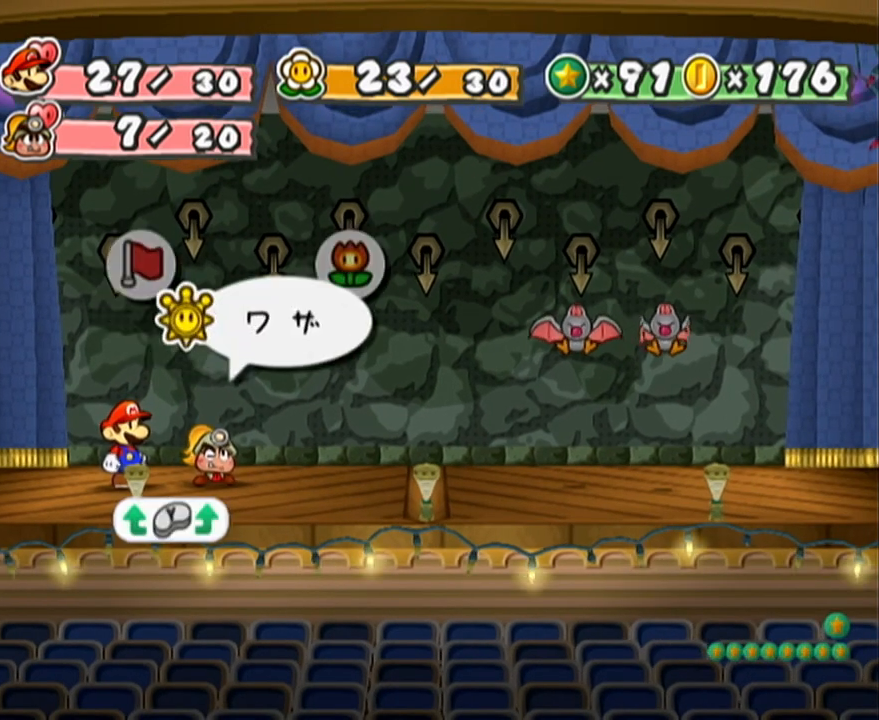
Gameplay with a controller (Nintendo layout); each line is a JSON object with the inputs held at the frame after it. "events" lists button and stick changes between this image and that frame as [ms after this image, input, new state], when the widget could be followed in between. Not read: L3 R3 right_stick.
{"buttons": [], "left_stick": "center", "events": [[17, "A", "down"], [50, "A", "up"], [83, "left_stick", "up"], [150, "A", "down"], [217, "A", "up"], [217, "left_stick", "center"], [233, "A", "down"], [300, "A", "up"]]}
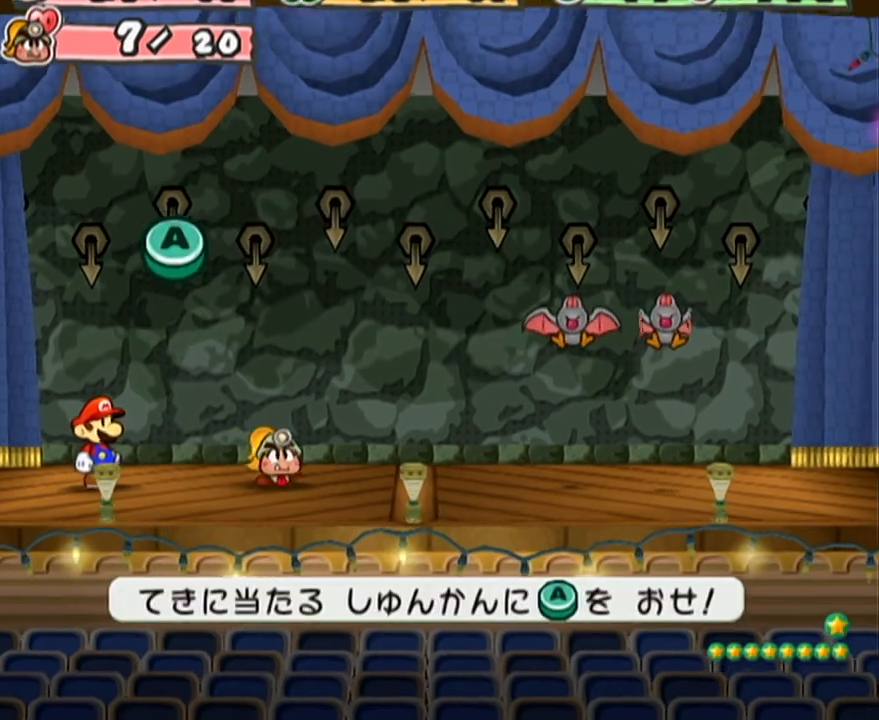
{"buttons": [], "left_stick": "center", "events": []}
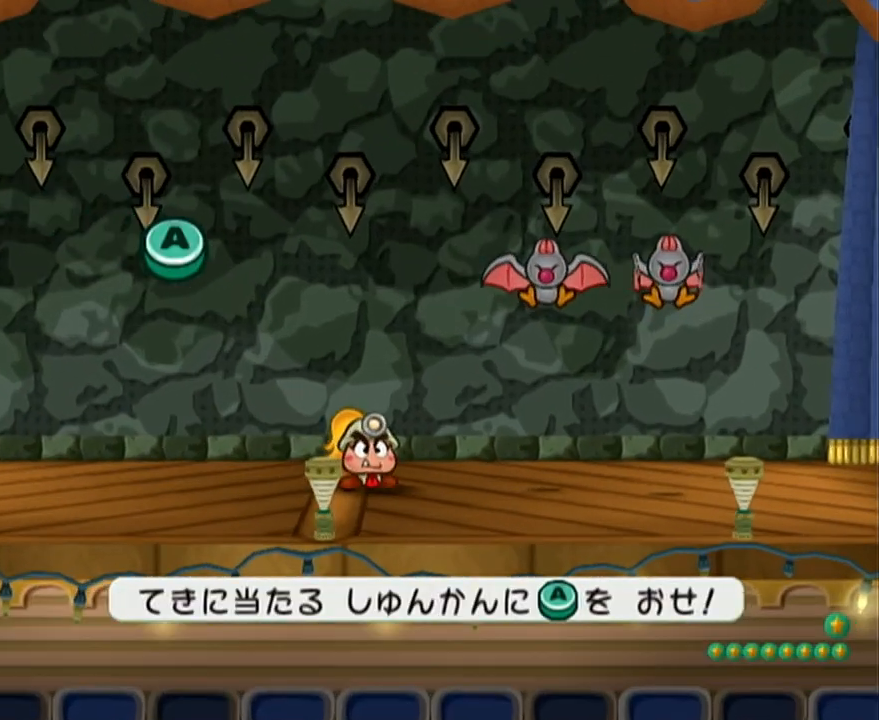
{"buttons": [], "left_stick": "center", "events": []}
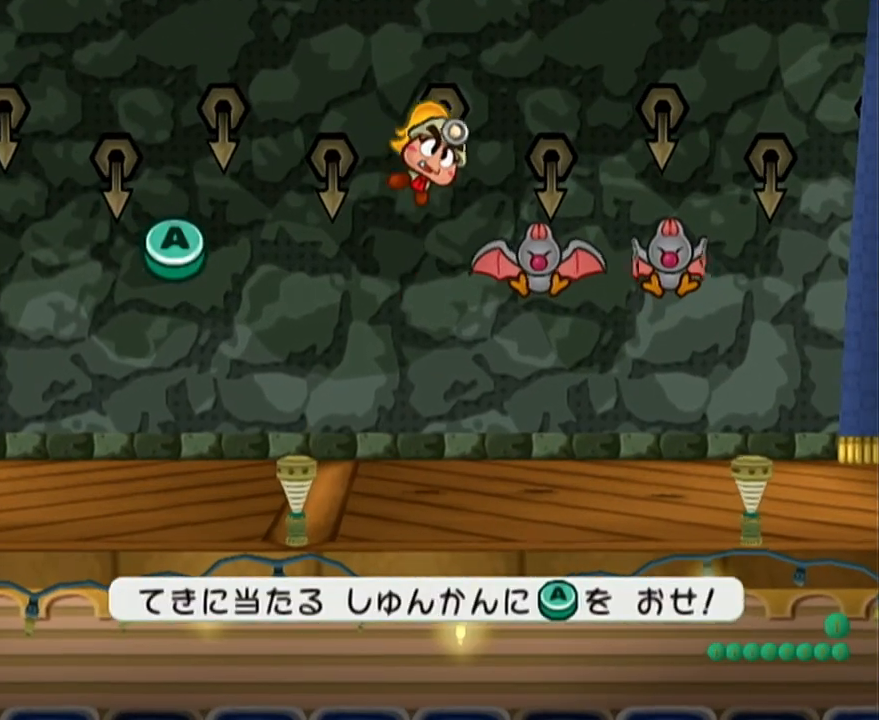
{"buttons": [], "left_stick": "center", "events": [[367, "A", "down"], [467, "A", "up"]]}
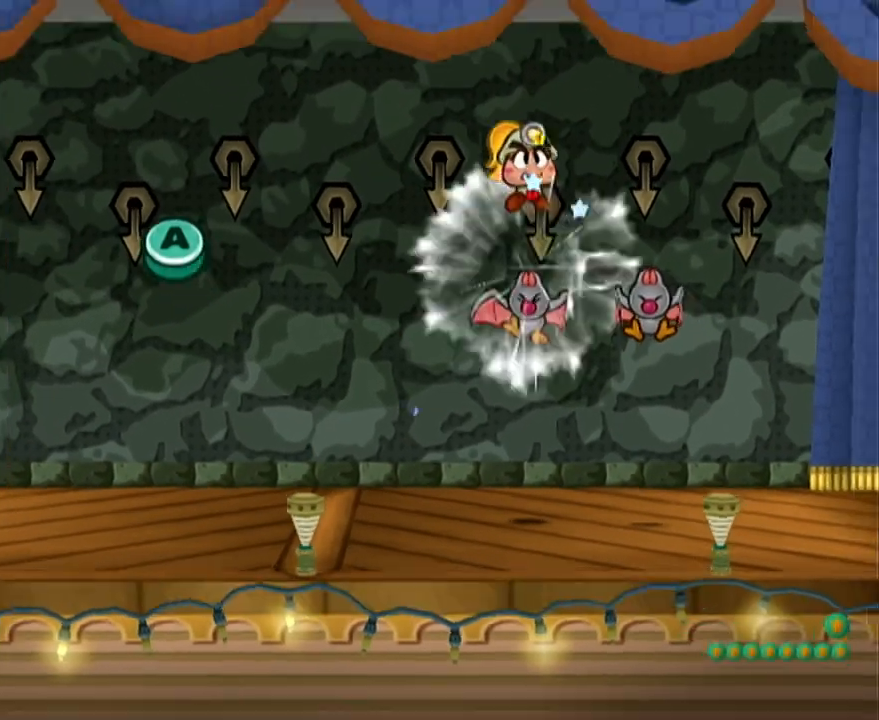
{"buttons": [], "left_stick": "center", "events": []}
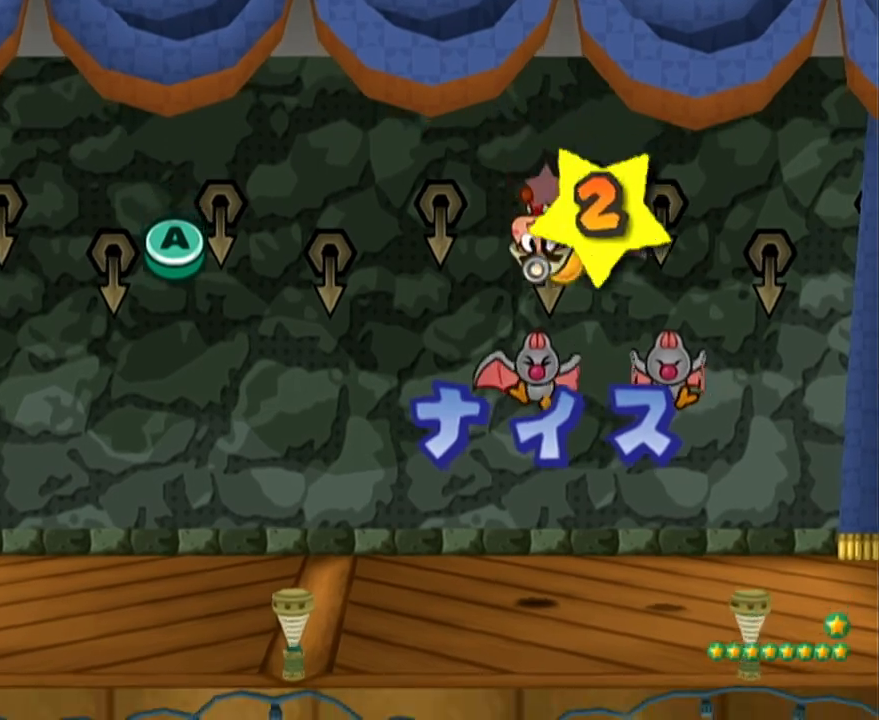
{"buttons": [], "left_stick": "center", "events": [[50, "A", "down"], [150, "A", "up"]]}
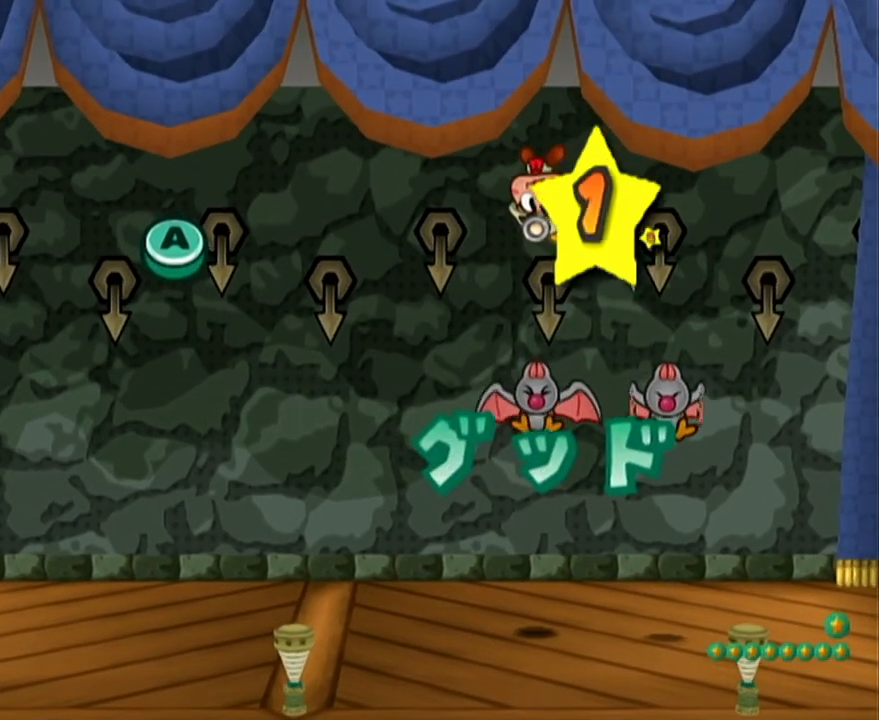
{"buttons": [], "left_stick": "center", "events": [[217, "A", "down"], [333, "A", "up"]]}
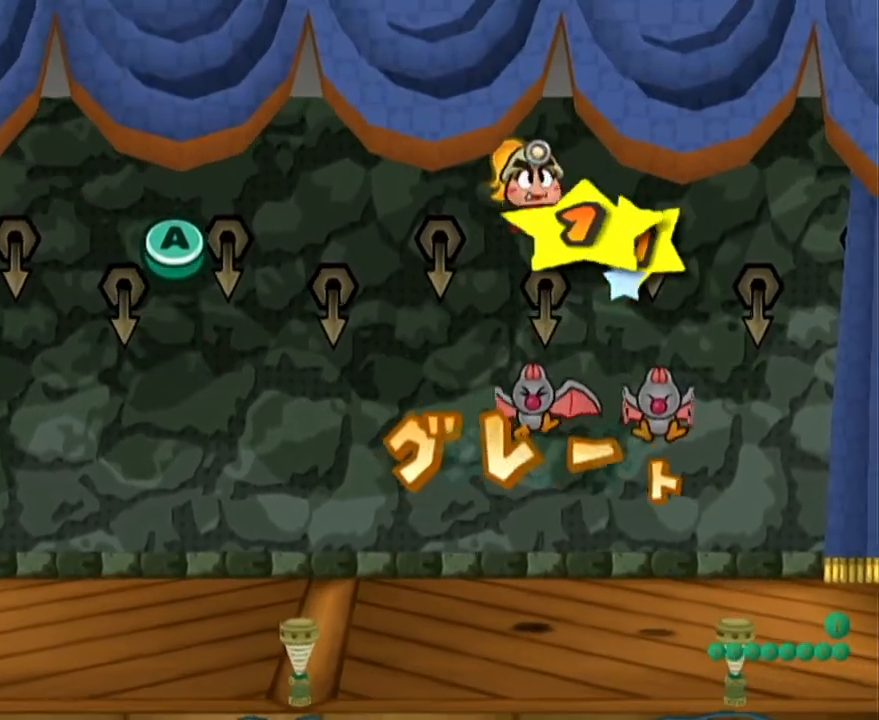
{"buttons": [], "left_stick": "center", "events": [[367, "A", "down"], [500, "A", "up"]]}
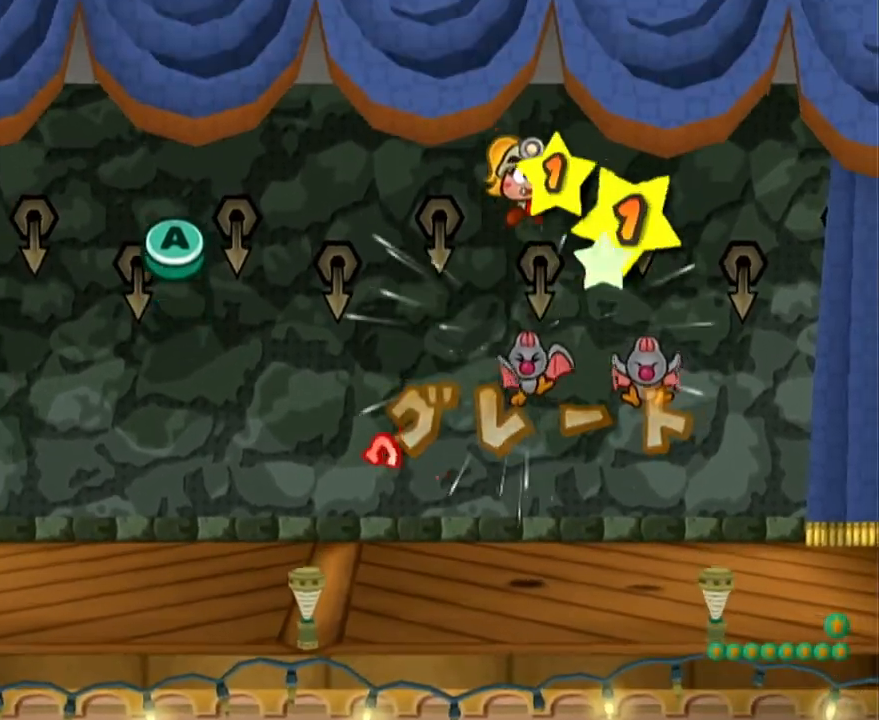
{"buttons": ["A"], "left_stick": "center", "events": [[500, "A", "down"]]}
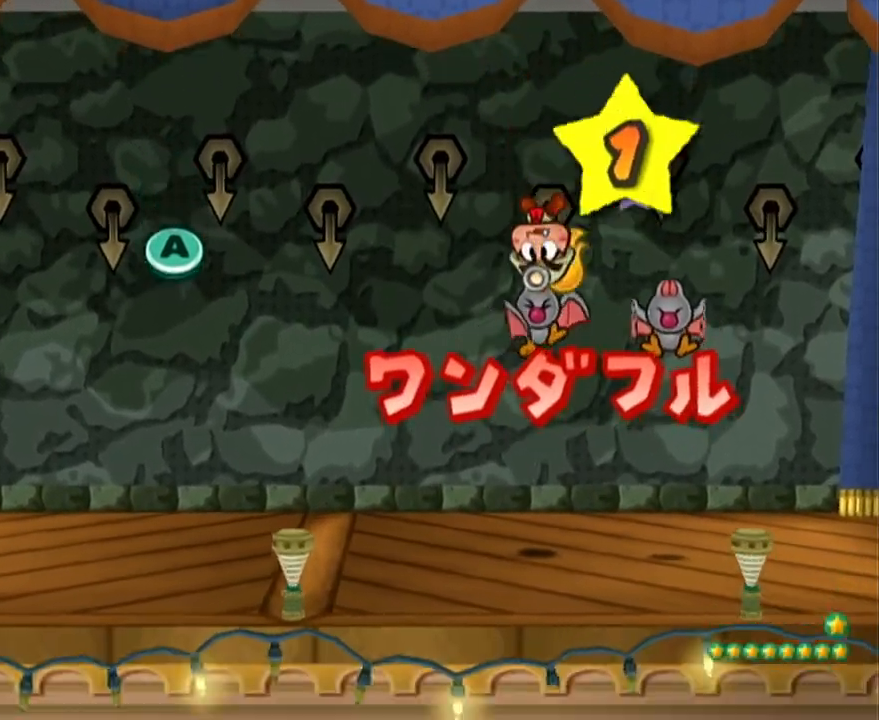
{"buttons": [], "left_stick": "center", "events": [[83, "A", "up"]]}
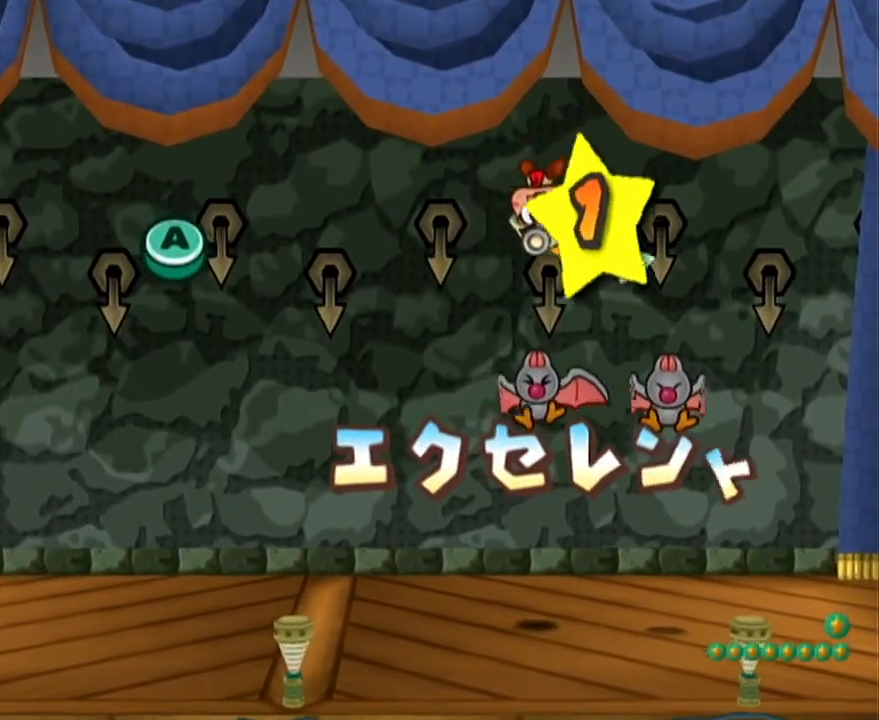
{"buttons": [], "left_stick": "center", "events": [[117, "A", "down"], [250, "A", "up"]]}
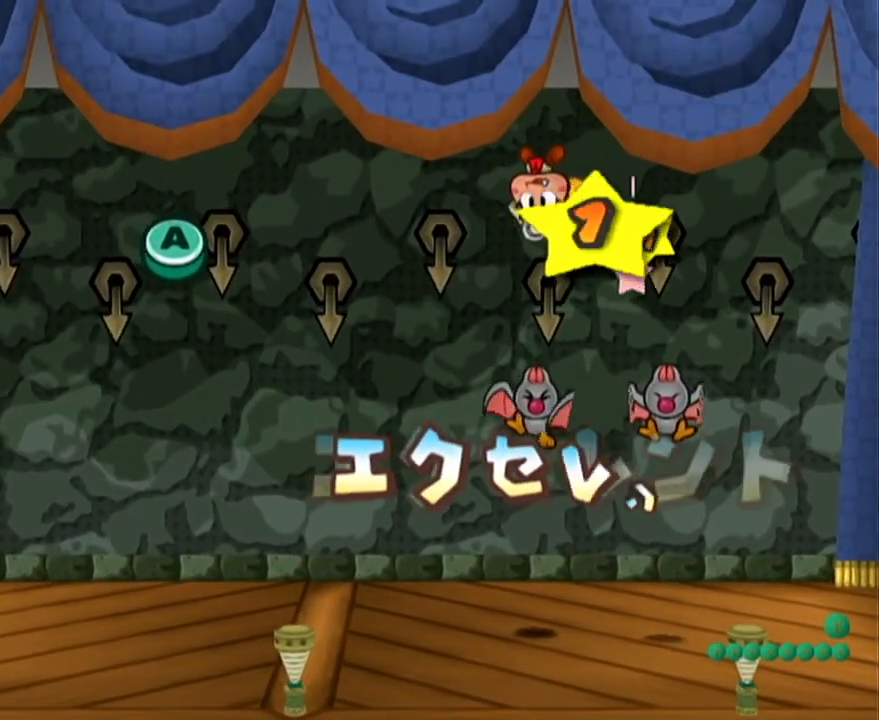
{"buttons": [], "left_stick": "center", "events": [[233, "A", "down"], [367, "A", "up"]]}
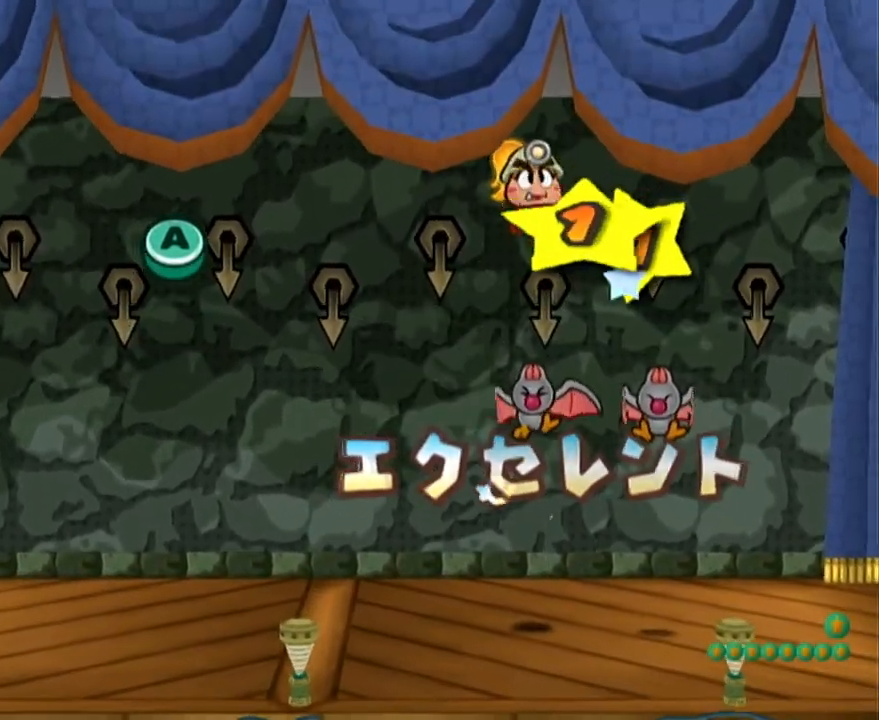
{"buttons": [], "left_stick": "center", "events": []}
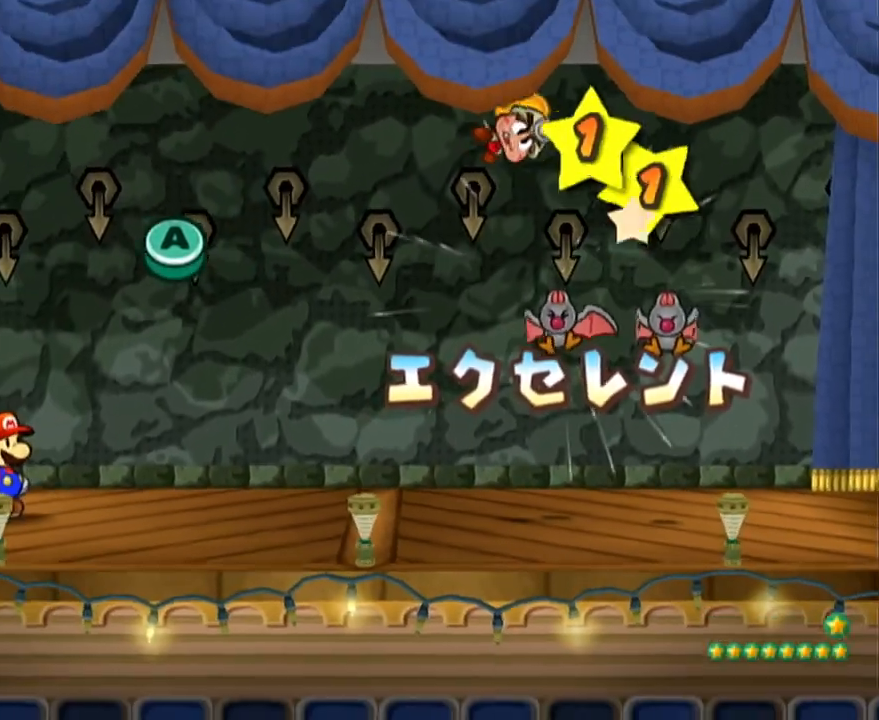
{"buttons": ["B"], "left_stick": "center", "events": [[433, "B", "down"]]}
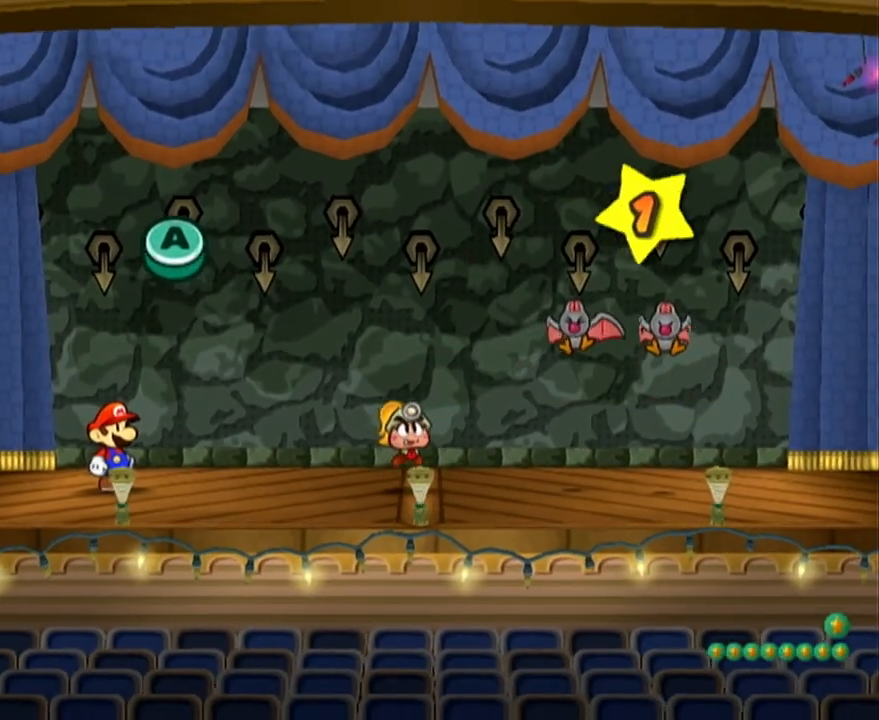
{"buttons": [], "left_stick": "center", "events": [[500, "B", "up"]]}
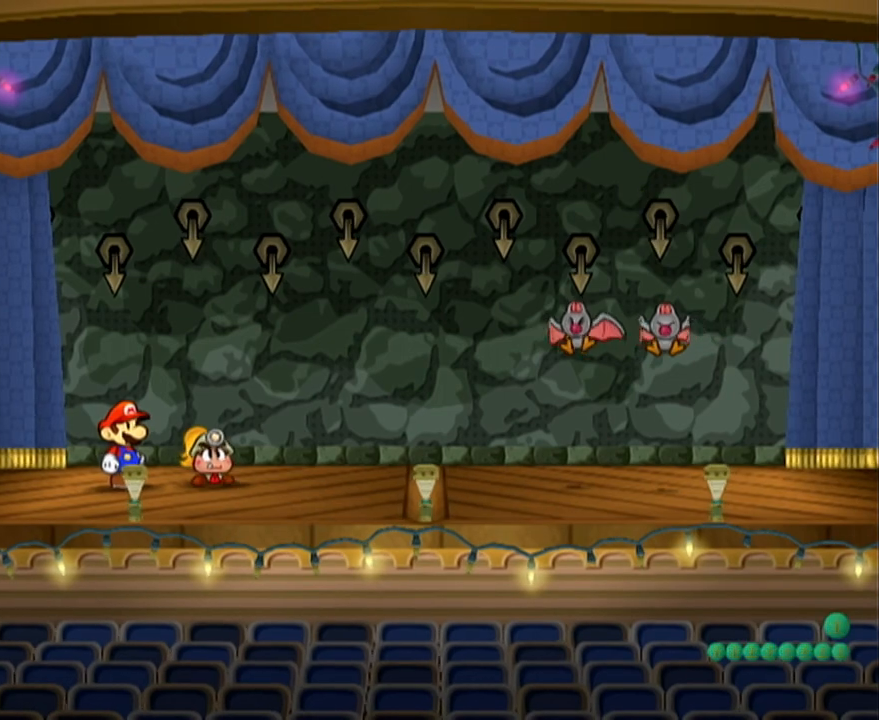
{"buttons": [], "left_stick": "center", "events": []}
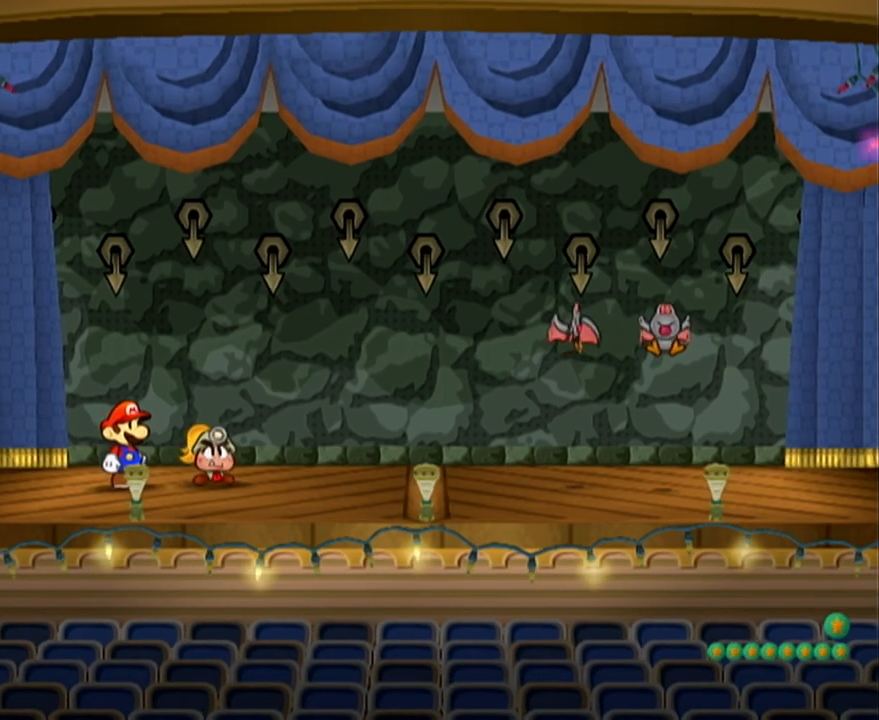
{"buttons": [], "left_stick": "center", "events": []}
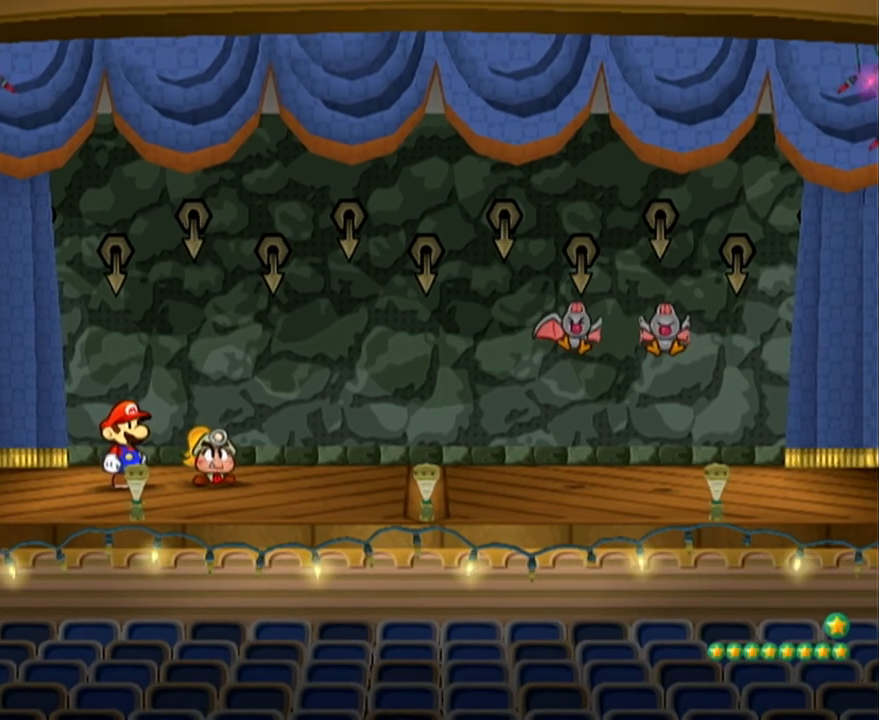
{"buttons": [], "left_stick": "center", "events": []}
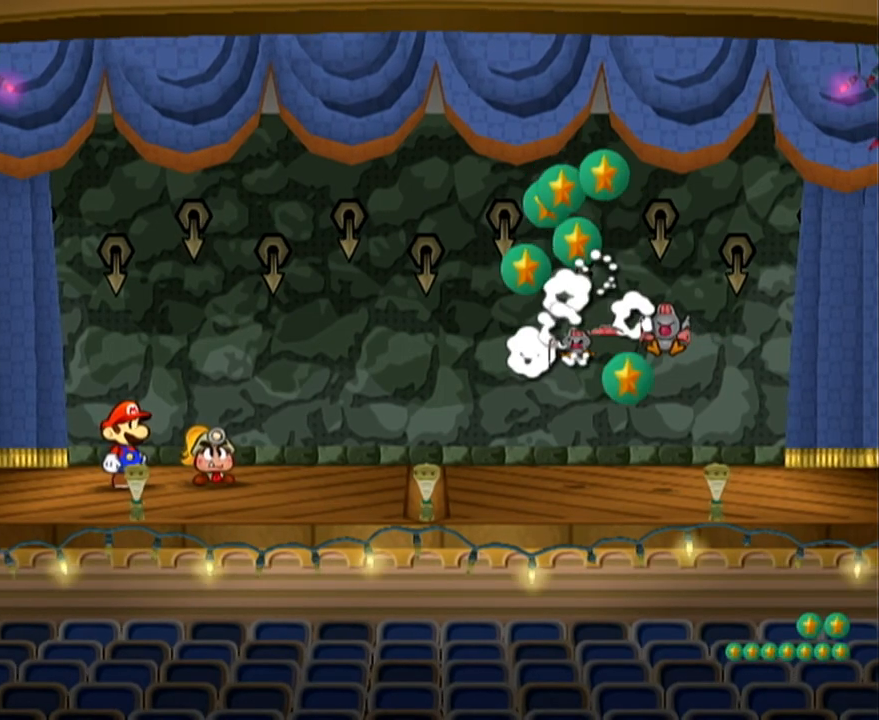
{"buttons": [], "left_stick": "center", "events": []}
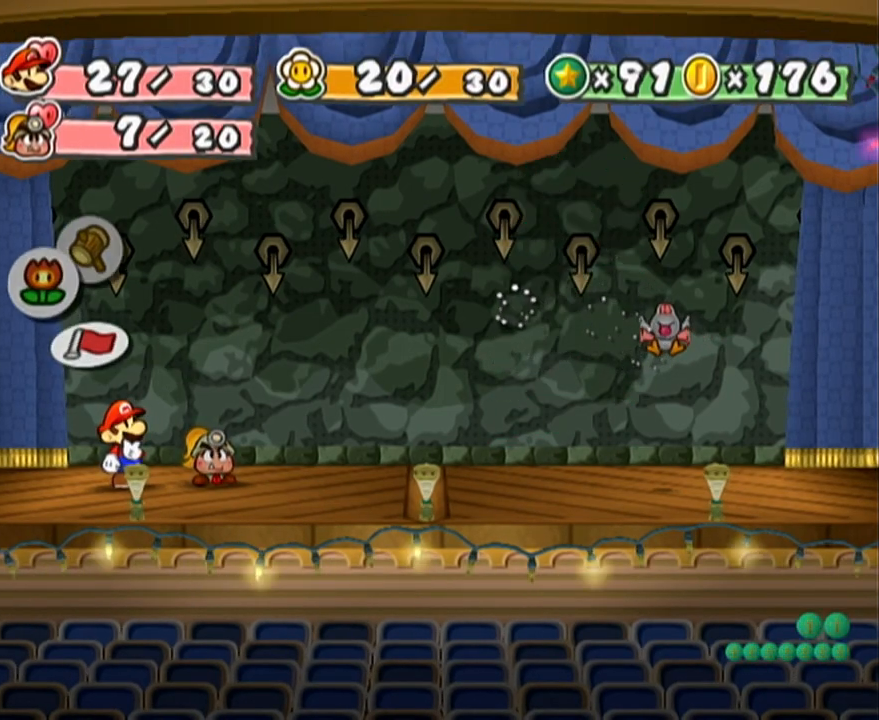
{"buttons": ["A"], "left_stick": "center", "events": [[267, "left_stick", "left"], [433, "left_stick", "center"], [483, "A", "down"]]}
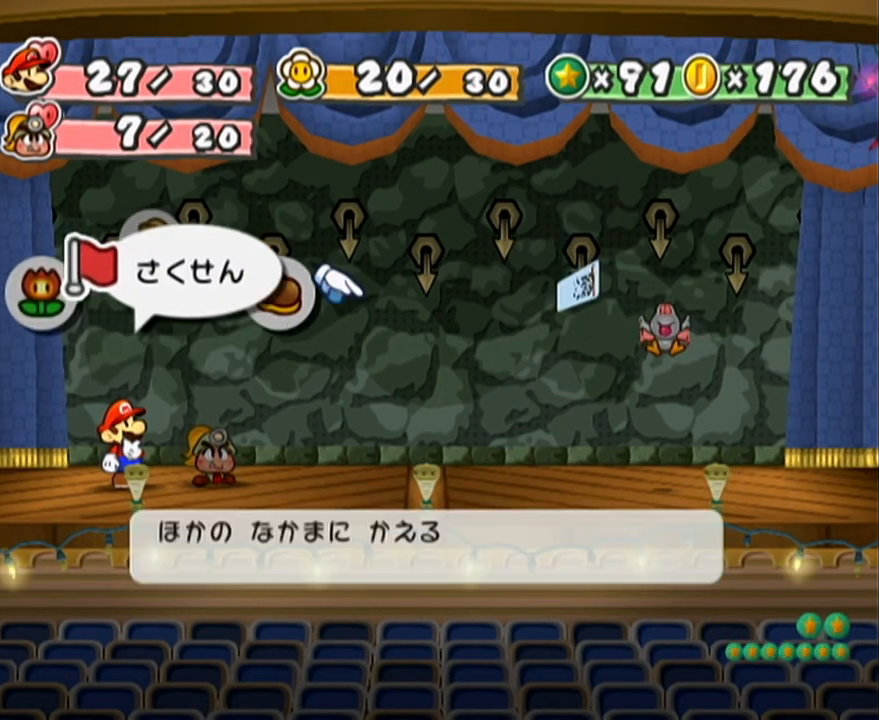
{"buttons": [], "left_stick": "center", "events": [[50, "A", "up"], [117, "left_stick", "down"], [150, "A", "down"], [200, "A", "up"], [200, "left_stick", "center"]]}
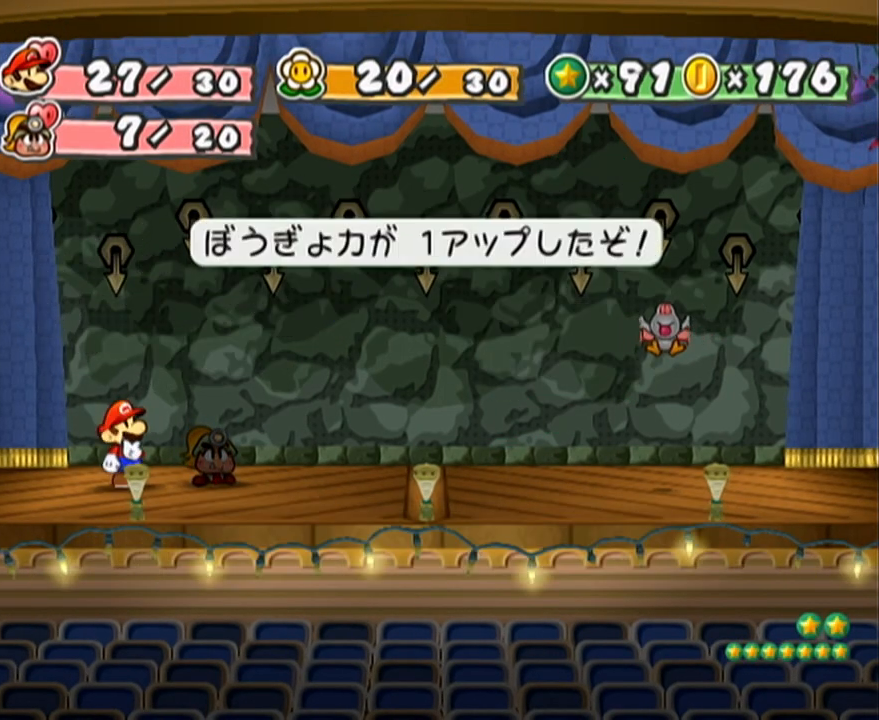
{"buttons": [], "left_stick": "center", "events": []}
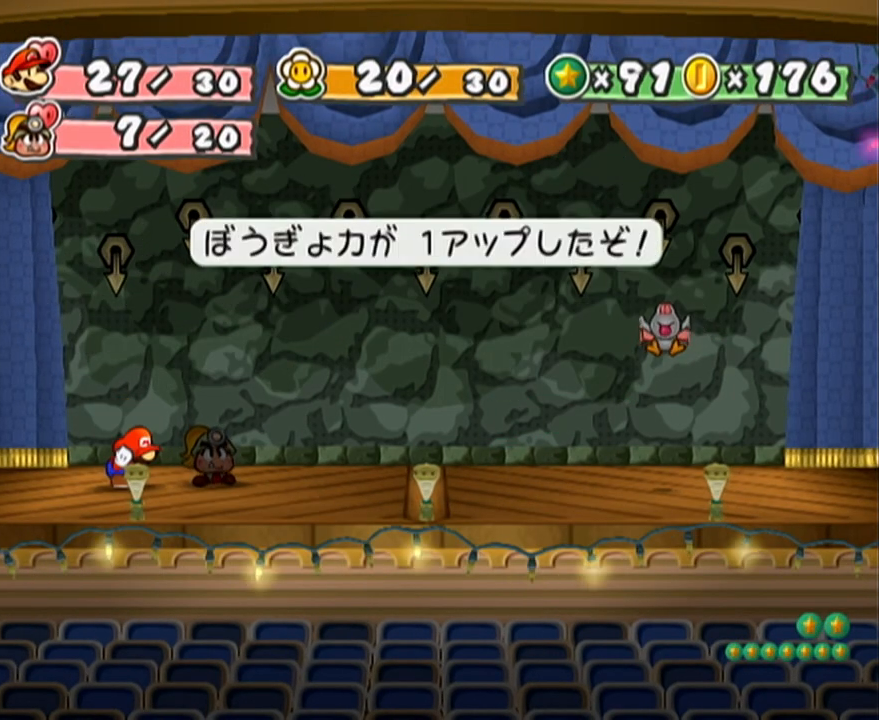
{"buttons": [], "left_stick": "center", "events": []}
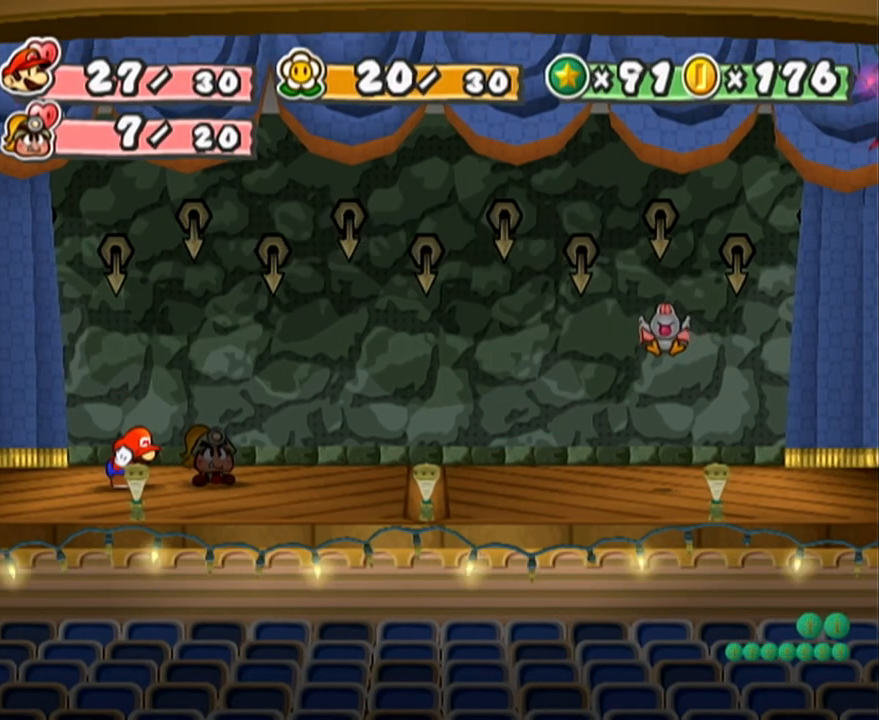
{"buttons": [], "left_stick": "center", "events": []}
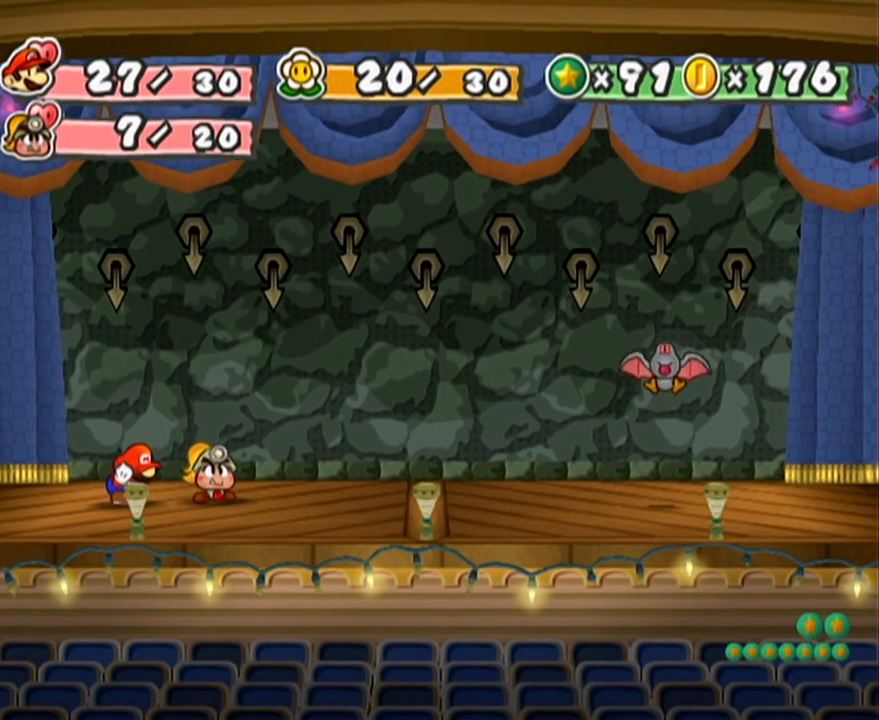
{"buttons": [], "left_stick": "center", "events": []}
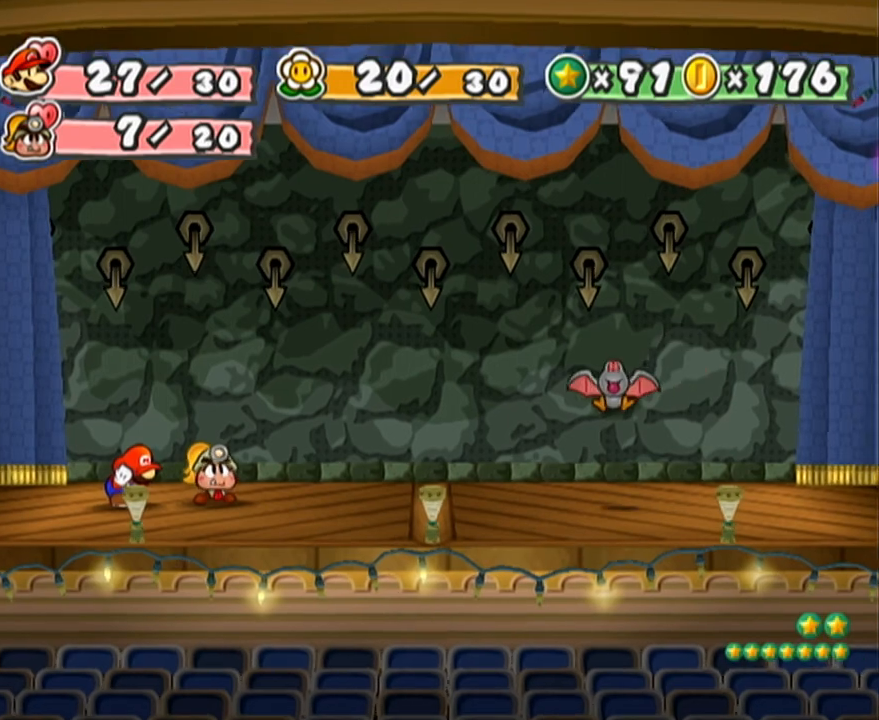
{"buttons": [], "left_stick": "center", "events": []}
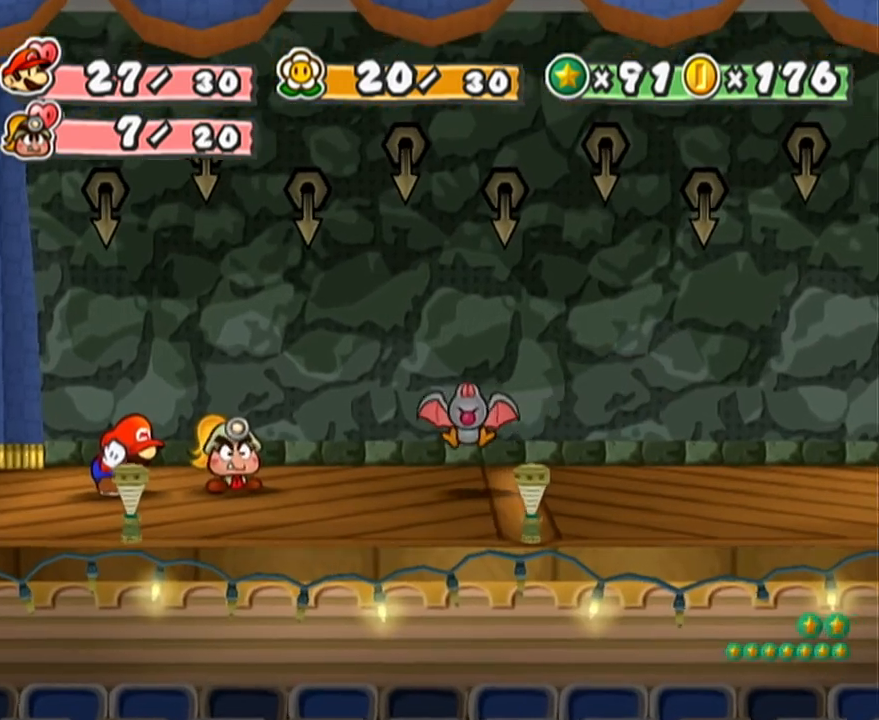
{"buttons": [], "left_stick": "center", "events": []}